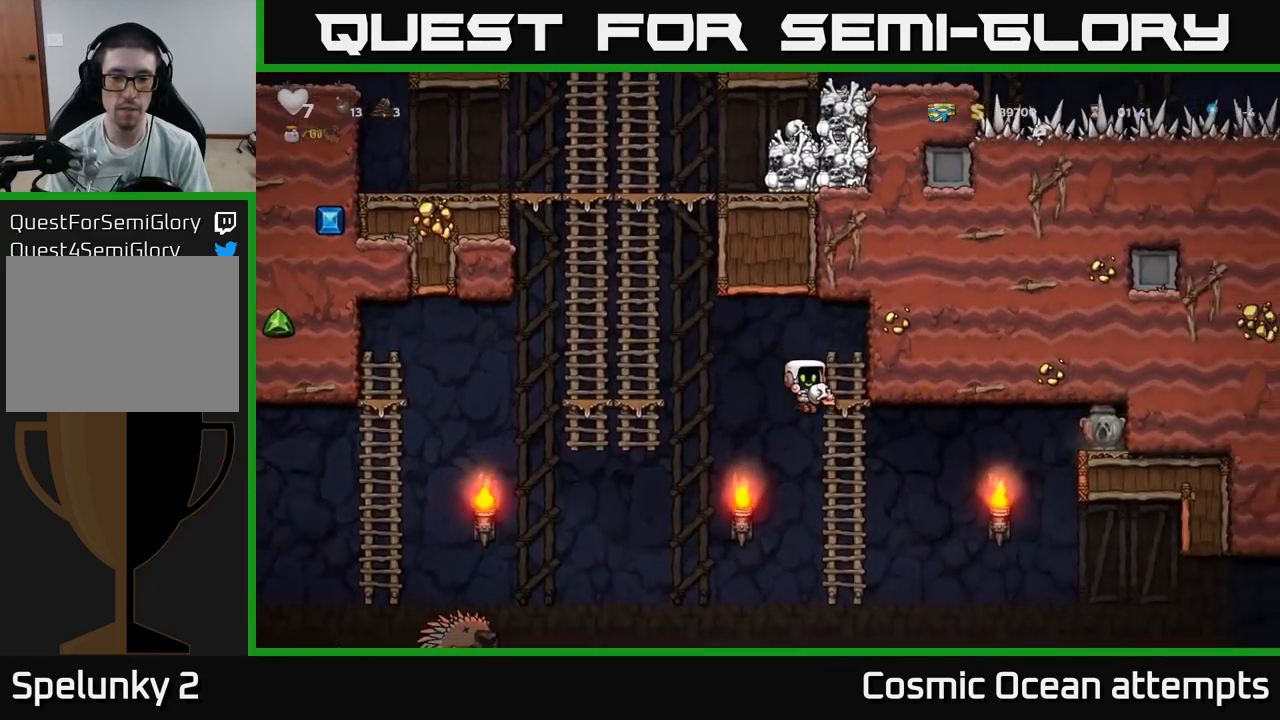
Gameplay with a controller (Xbox layout); each line is a JSON object with the inputs held at the frame after it. "events" lists button and stick changes between this image and that frame as [ms after this image, input, new state], when the widget could be followed in between.
{"buttons": [], "left_stick": "center", "right_stick": "center", "events": [[50, "DPAD_RIGHT", "down"], [117, "DPAD_UP", "down"], [134, "DPAD_RIGHT", "up"], [217, "DPAD_UP", "up"], [267, "DPAD_DOWN", "down"], [467, "DPAD_DOWN", "up"]]}
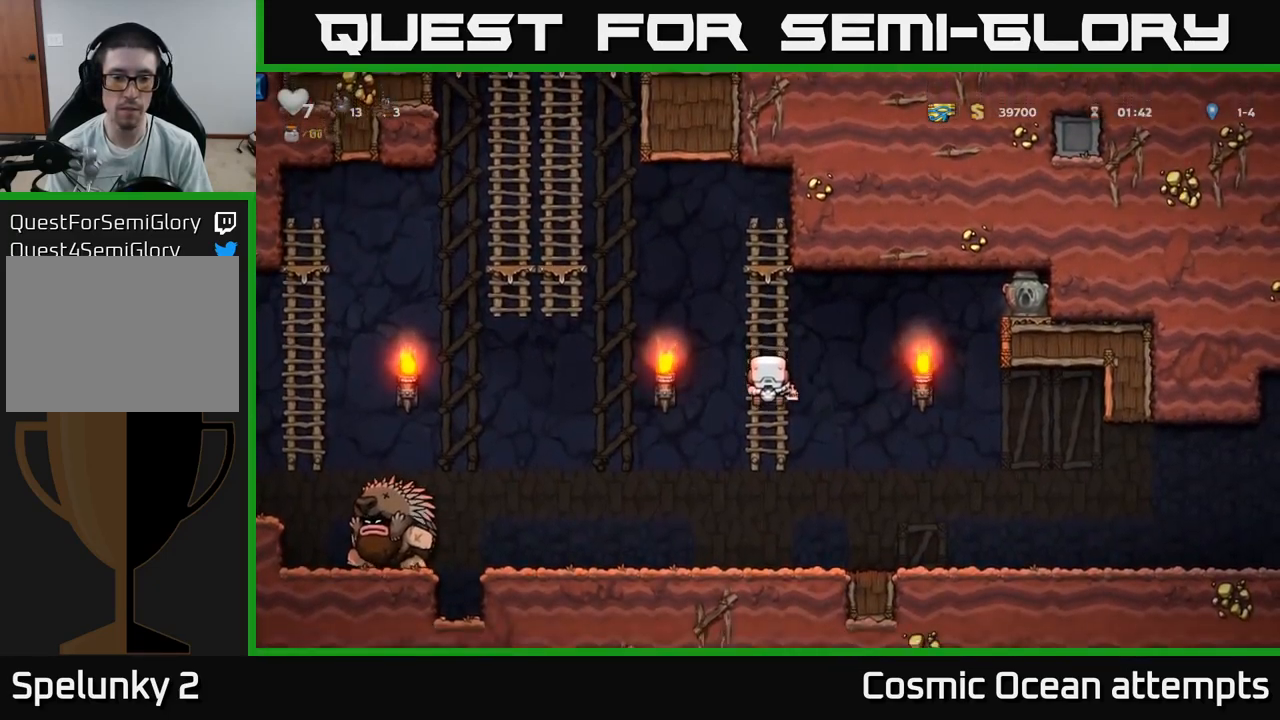
{"buttons": ["DPAD_RIGHT"], "left_stick": "center", "right_stick": "center", "events": [[350, "A", "down"], [417, "A", "up"], [500, "DPAD_RIGHT", "down"]]}
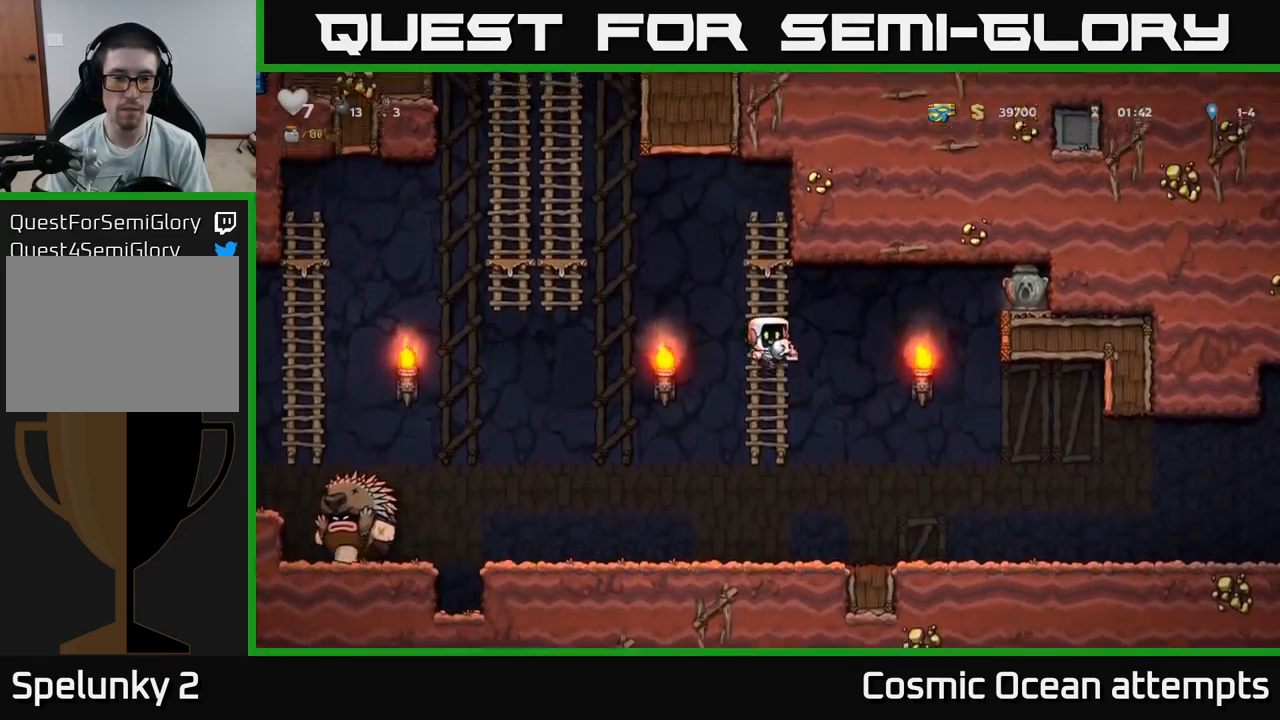
{"buttons": ["DPAD_LEFT"], "left_stick": "center", "right_stick": "center", "events": [[34, "DPAD_DOWN", "down"], [100, "DPAD_DOWN", "up"], [300, "DPAD_RIGHT", "up"], [384, "DPAD_LEFT", "down"]]}
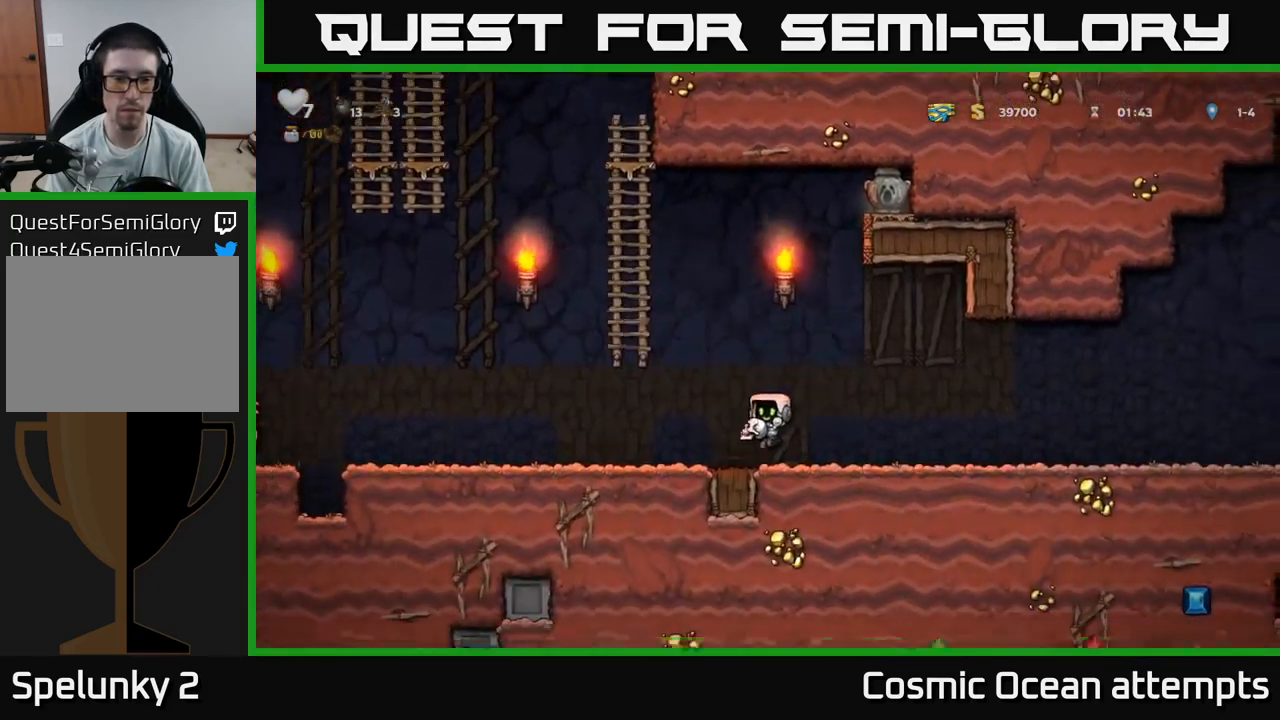
{"buttons": ["A", "DPAD_UP"], "left_stick": "center", "right_stick": "center", "events": [[50, "DPAD_LEFT", "up"], [67, "X", "down"], [167, "X", "up"], [284, "A", "down"], [284, "DPAD_LEFT", "down"], [434, "DPAD_UP", "down"], [467, "DPAD_LEFT", "up"]]}
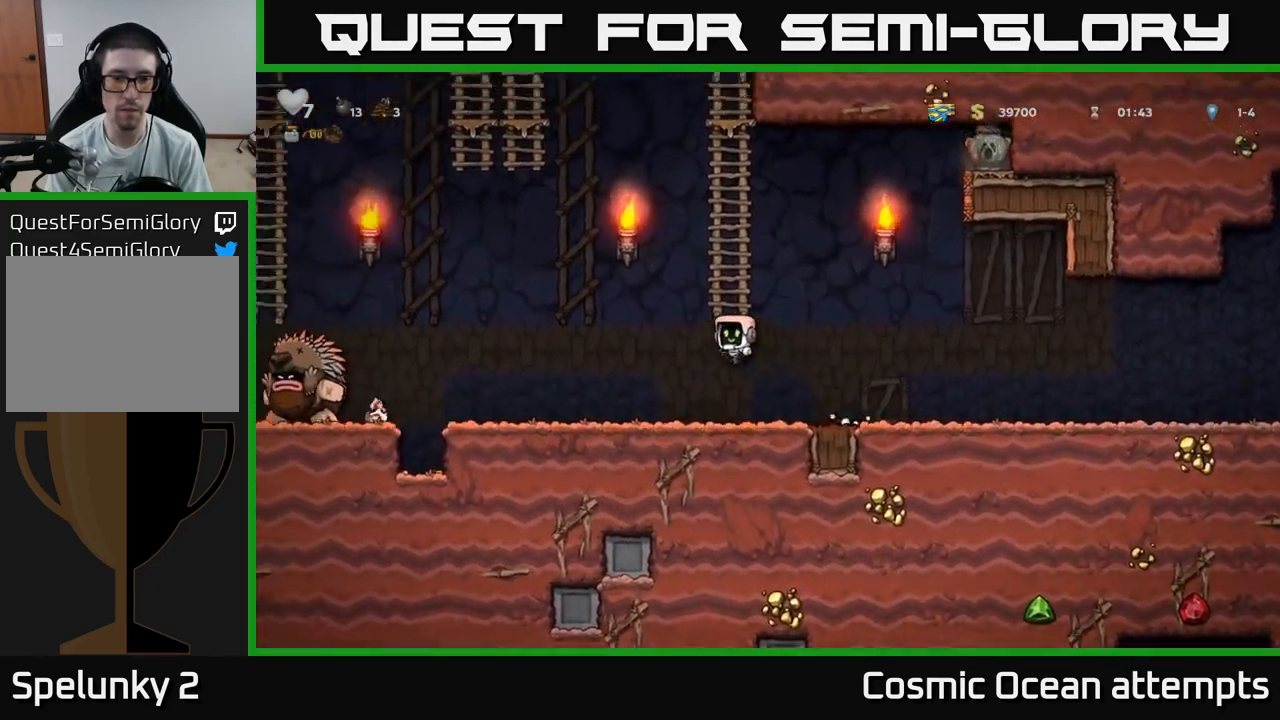
{"buttons": ["DPAD_UP"], "left_stick": "center", "right_stick": "center", "events": [[34, "A", "up"]]}
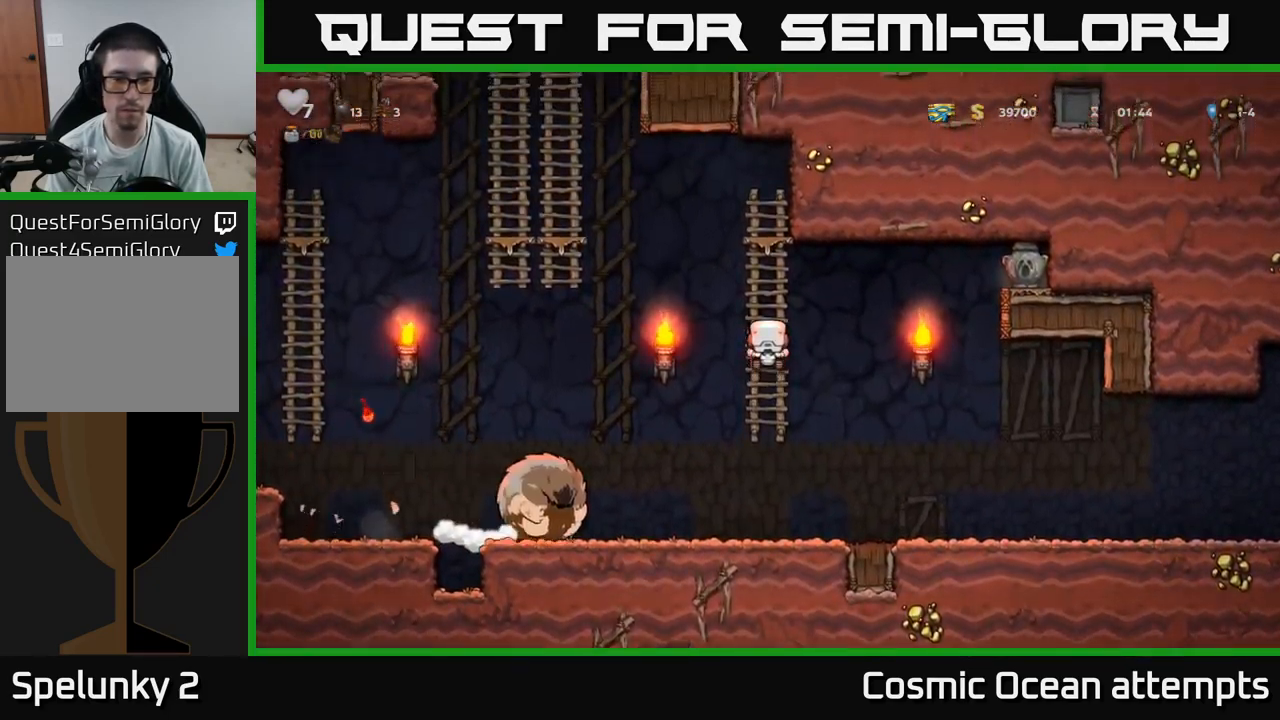
{"buttons": ["DPAD_LEFT"], "left_stick": "center", "right_stick": "center", "events": [[34, "DPAD_LEFT", "down"], [50, "DPAD_UP", "up"], [100, "A", "down"], [500, "A", "up"]]}
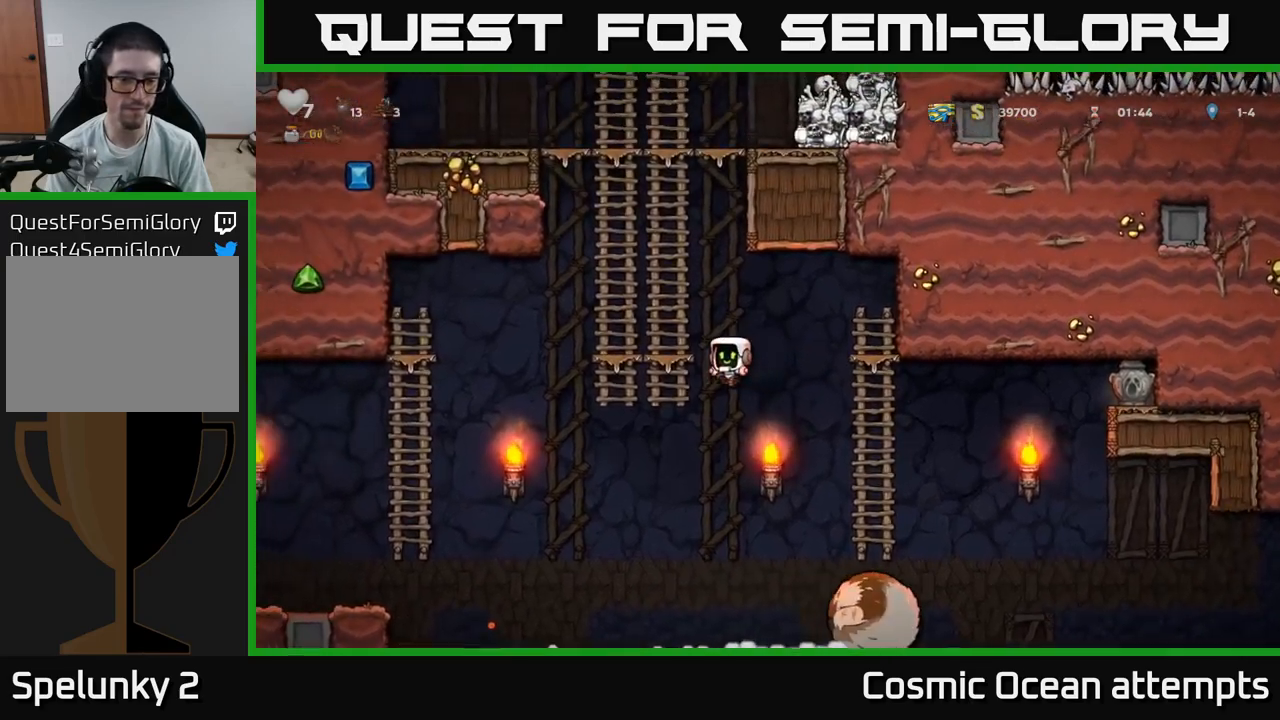
{"buttons": ["A", "DPAD_UP"], "left_stick": "center", "right_stick": "center", "events": [[50, "DPAD_UP", "down"], [116, "DPAD_LEFT", "up"], [150, "A", "down"], [316, "A", "up"], [433, "A", "down"]]}
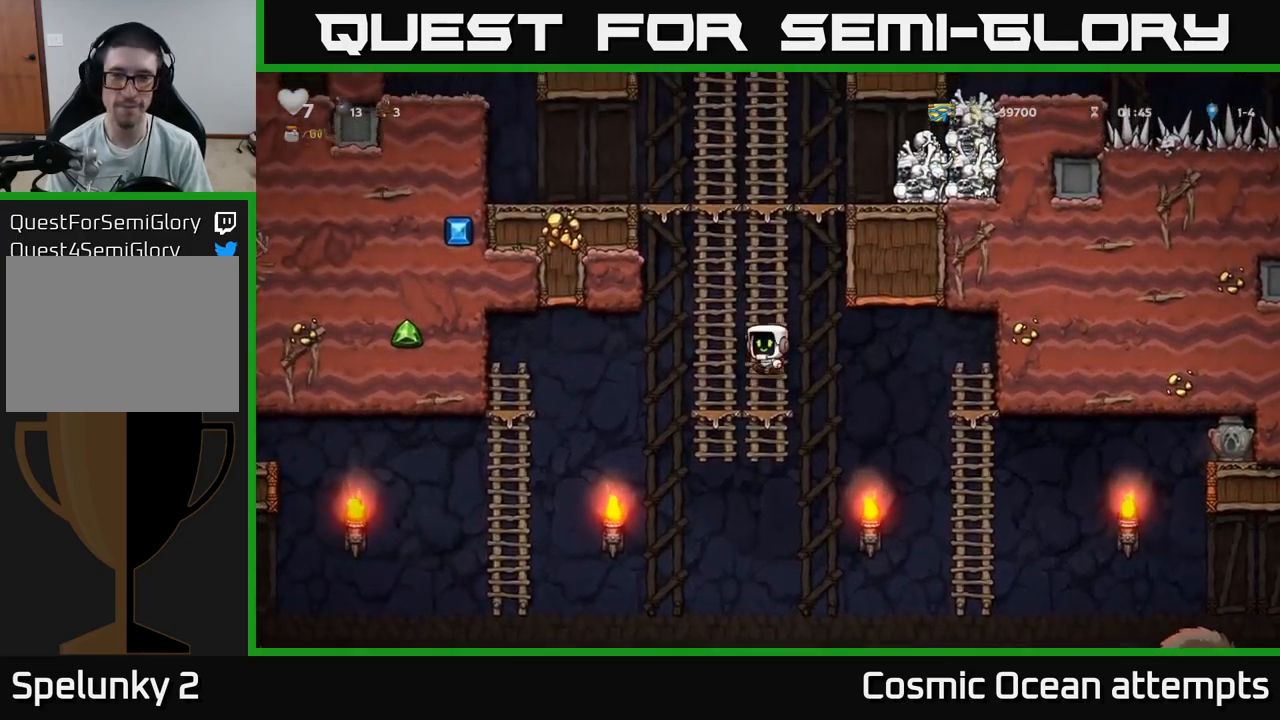
{"buttons": ["DPAD_UP"], "left_stick": "center", "right_stick": "center", "events": [[100, "A", "up"]]}
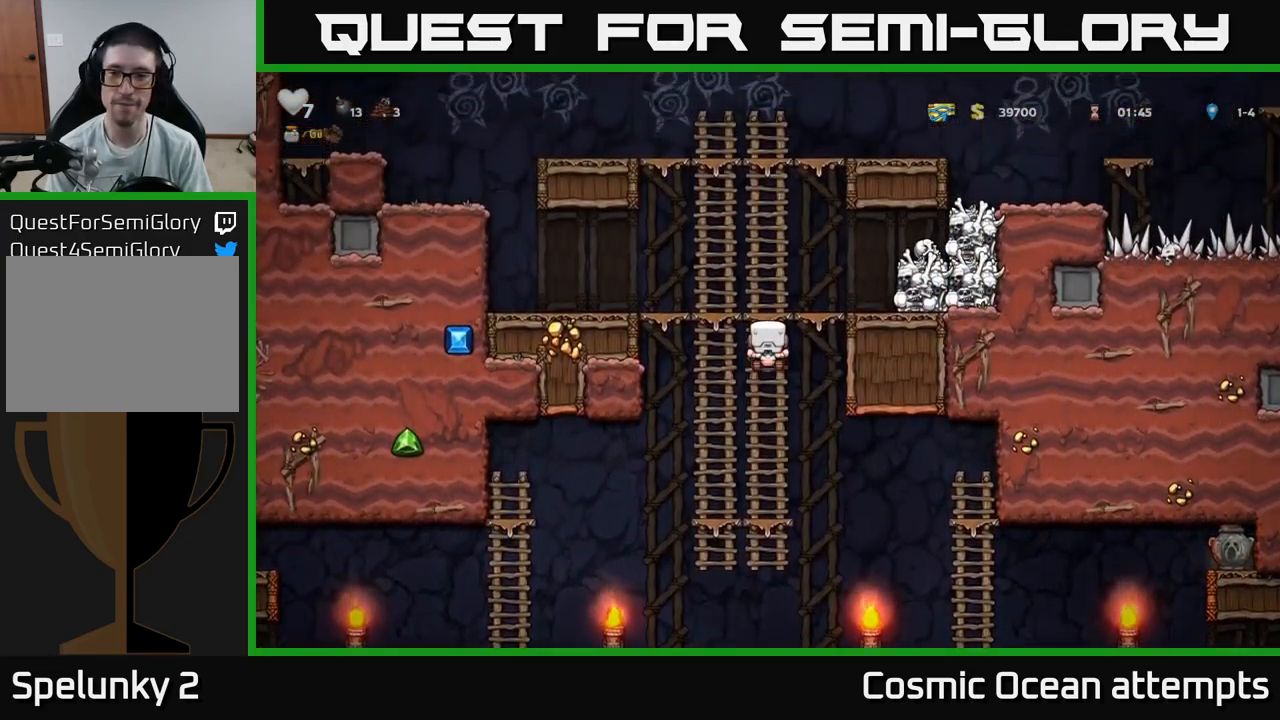
{"buttons": ["DPAD_RIGHT"], "left_stick": "center", "right_stick": "center", "events": [[150, "DPAD_RIGHT", "down"], [183, "A", "down"], [183, "DPAD_UP", "up"], [316, "A", "up"]]}
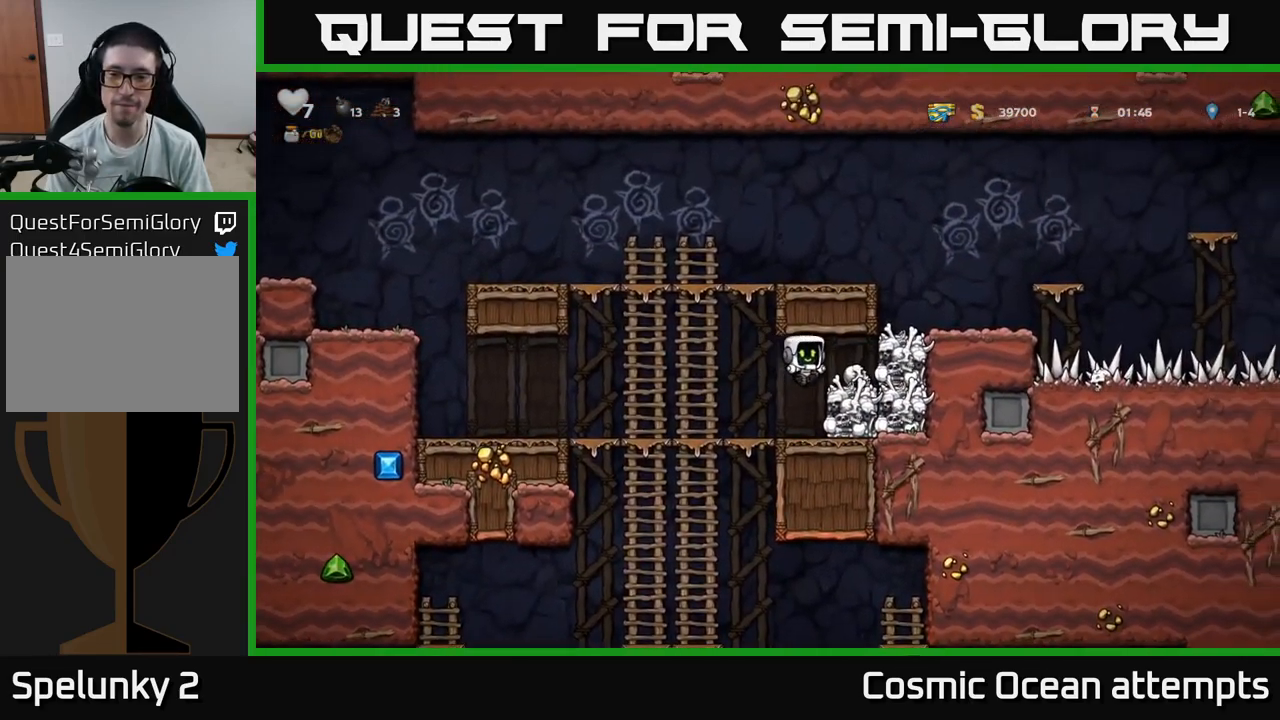
{"buttons": ["DPAD_LEFT"], "left_stick": "center", "right_stick": "center", "events": [[116, "DPAD_RIGHT", "up"], [150, "DPAD_DOWN", "down"], [216, "X", "down"], [300, "DPAD_DOWN", "up"], [300, "DPAD_LEFT", "down"], [316, "X", "up"]]}
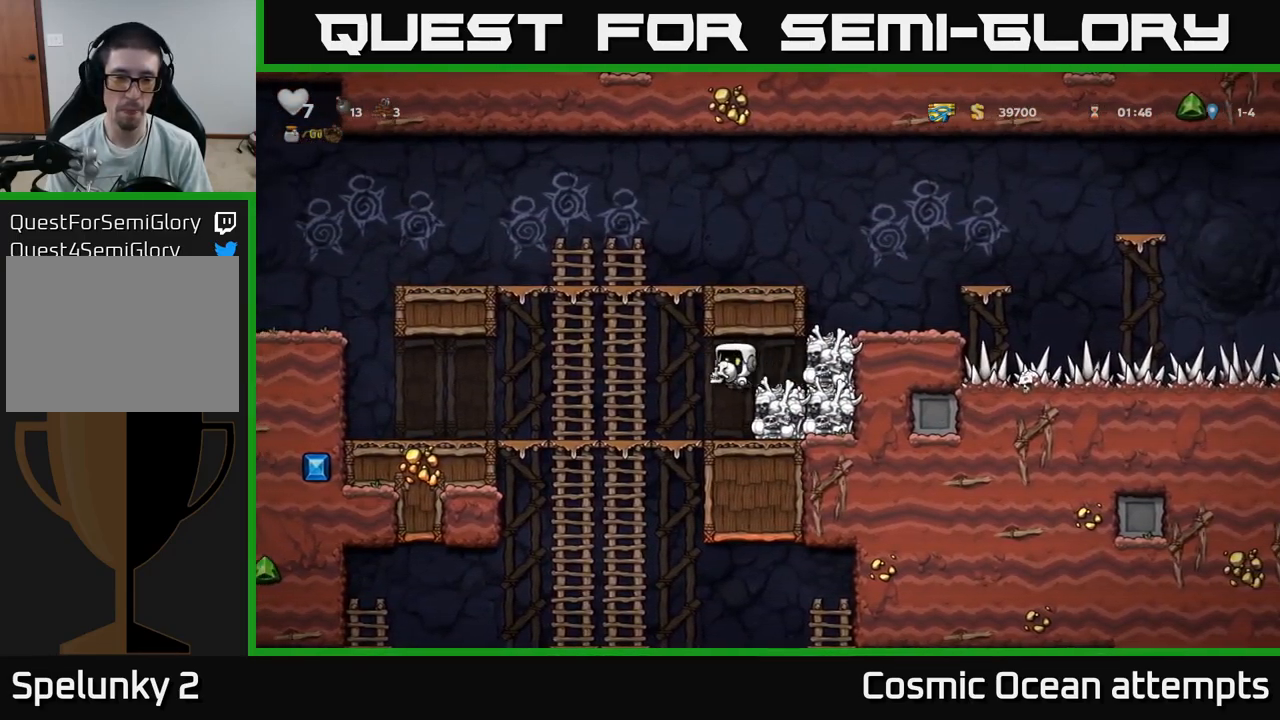
{"buttons": ["DPAD_DOWN"], "left_stick": "center", "right_stick": "center", "events": [[133, "DPAD_UP", "down"], [200, "DPAD_LEFT", "up"], [233, "DPAD_UP", "up"], [266, "DPAD_DOWN", "down"], [316, "A", "down"], [416, "A", "up"]]}
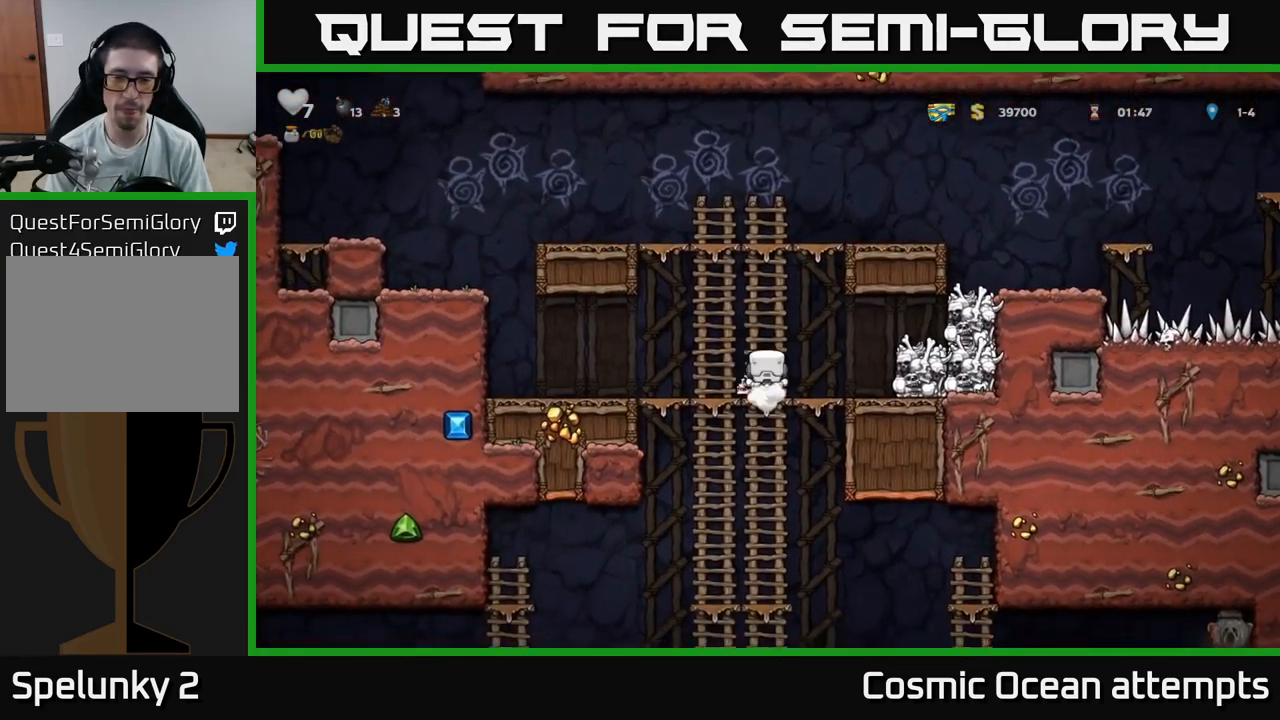
{"buttons": ["A", "DPAD_DOWN"], "left_stick": "center", "right_stick": "center", "events": [[483, "A", "down"]]}
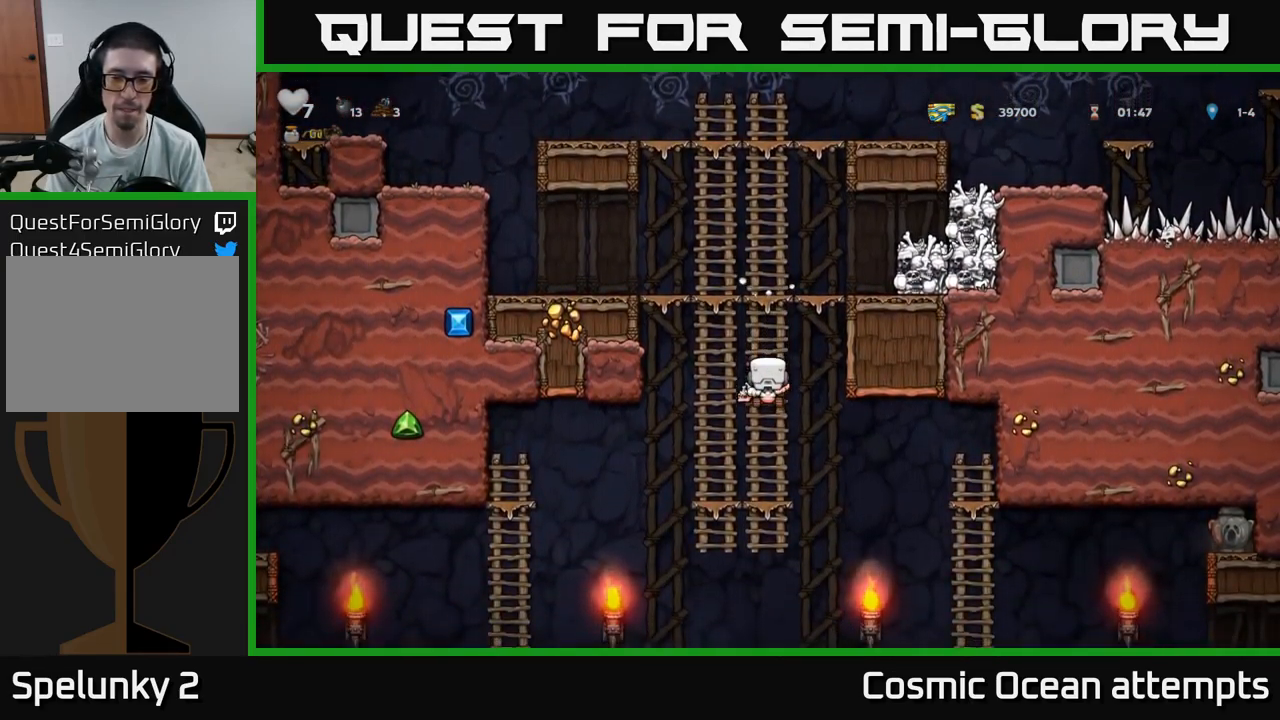
{"buttons": ["DPAD_UP"], "left_stick": "center", "right_stick": "center", "events": [[33, "DPAD_RIGHT", "down"], [50, "DPAD_DOWN", "up"], [116, "A", "up"], [466, "DPAD_UP", "down"], [500, "DPAD_RIGHT", "up"]]}
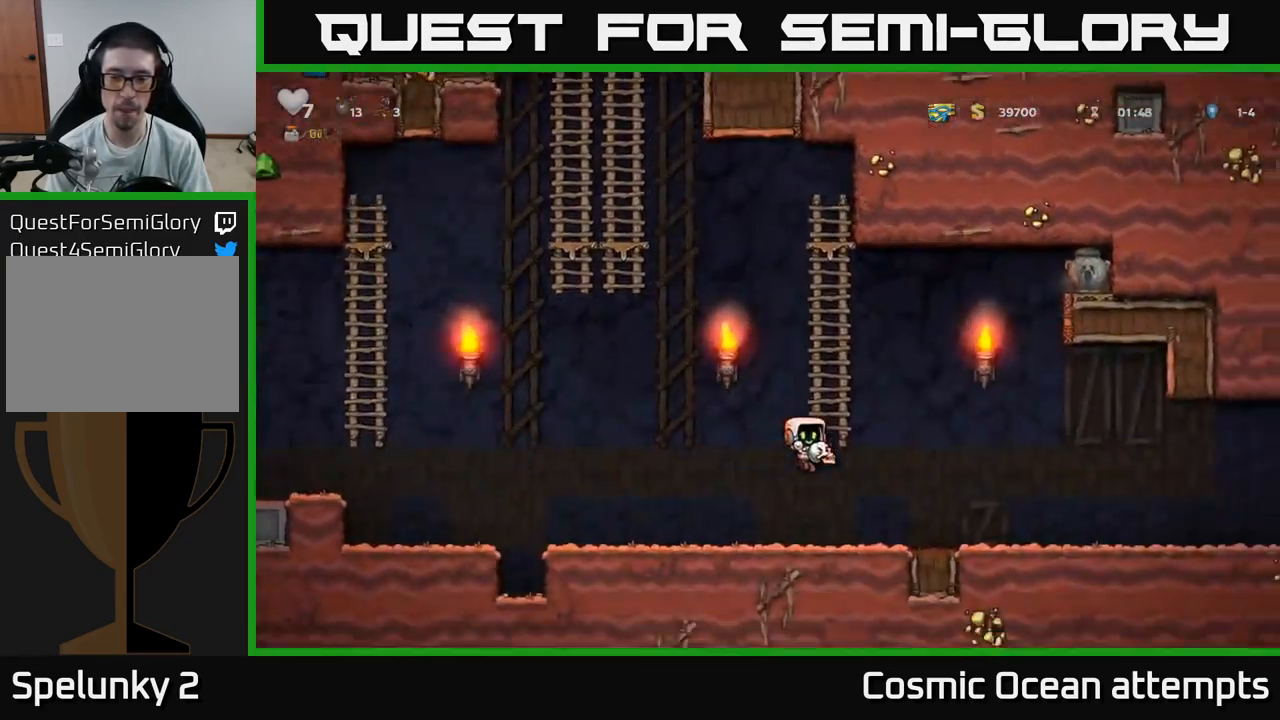
{"buttons": ["DPAD_RIGHT"], "left_stick": "center", "right_stick": "center", "events": [[66, "DPAD_UP", "up"], [100, "DPAD_DOWN", "down"], [116, "A", "down"], [200, "DPAD_RIGHT", "down"], [216, "A", "up"], [216, "DPAD_DOWN", "up"]]}
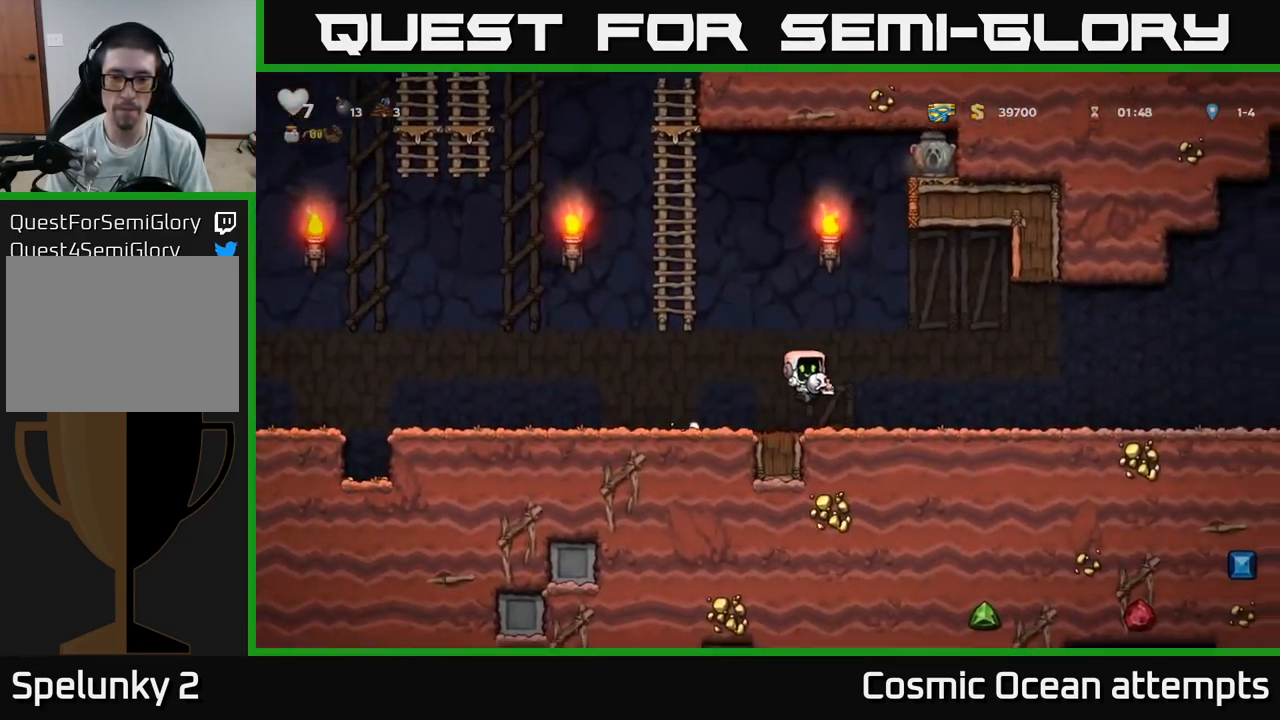
{"buttons": [], "left_stick": "center", "right_stick": "center", "events": [[116, "X", "down"], [150, "DPAD_RIGHT", "up"], [216, "X", "up"]]}
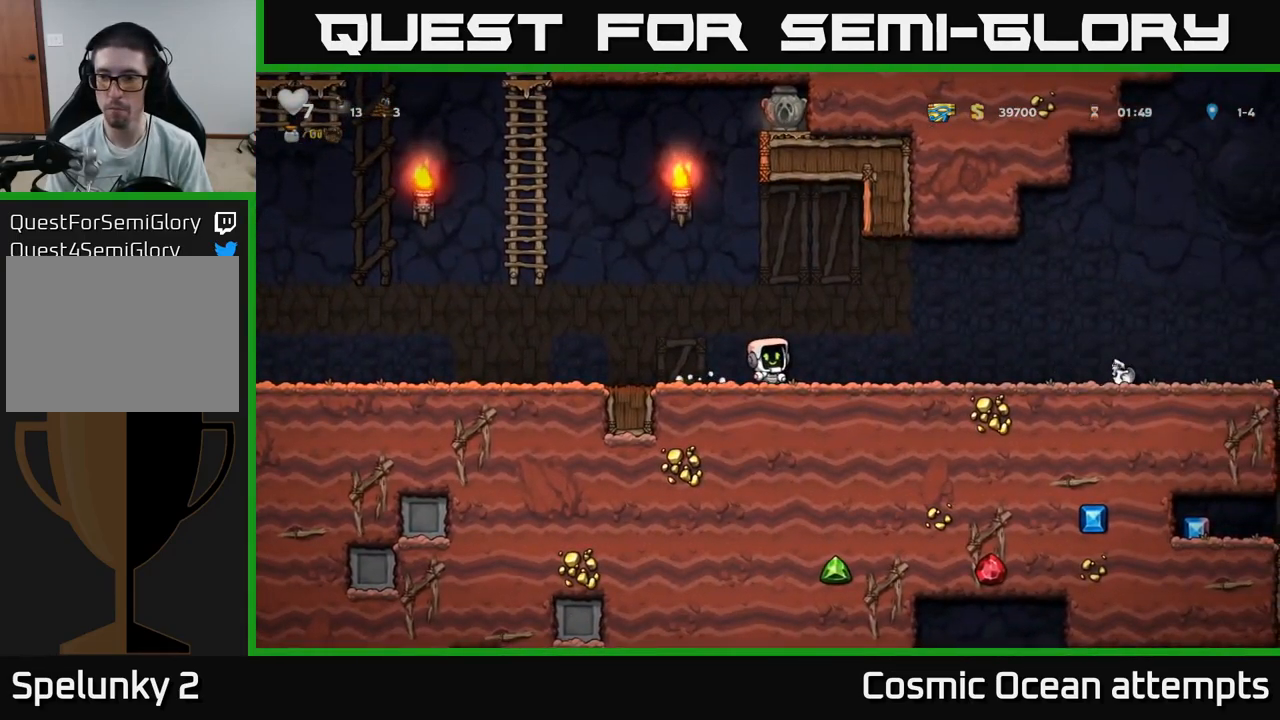
{"buttons": [], "left_stick": "center", "right_stick": "center", "events": []}
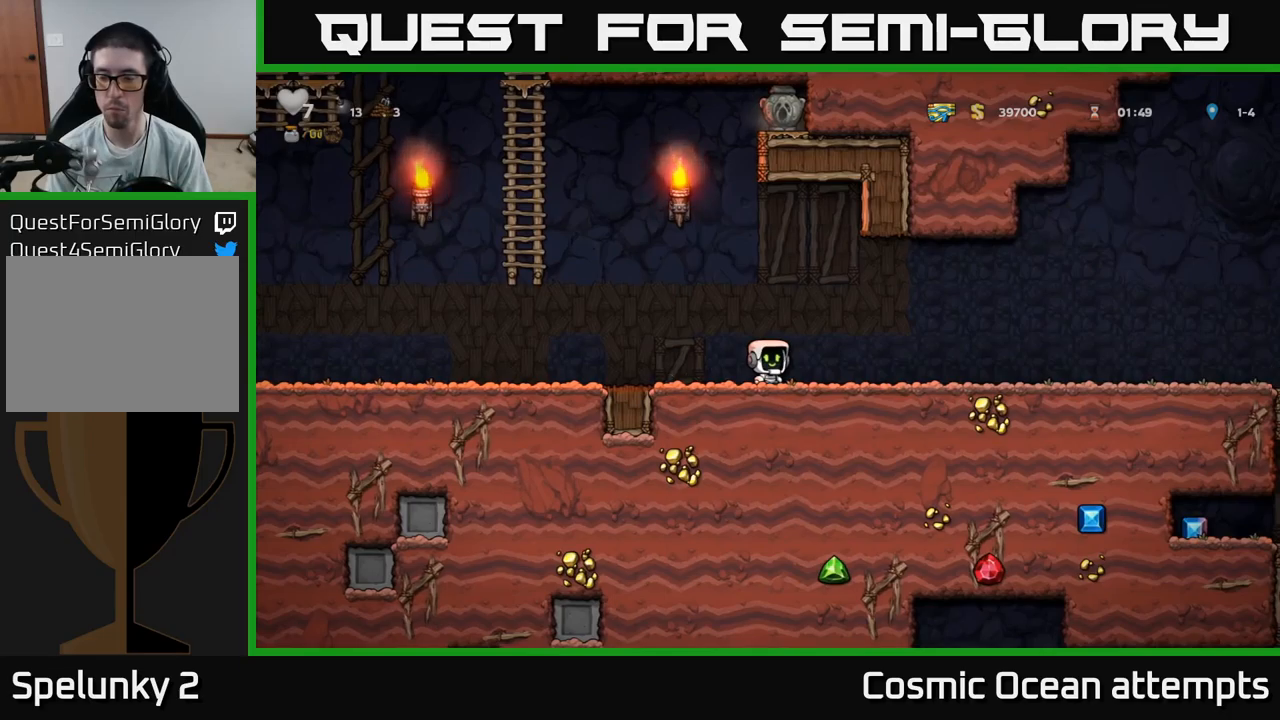
{"buttons": ["DPAD_RIGHT"], "left_stick": "center", "right_stick": "center", "events": [[200, "DPAD_RIGHT", "down"]]}
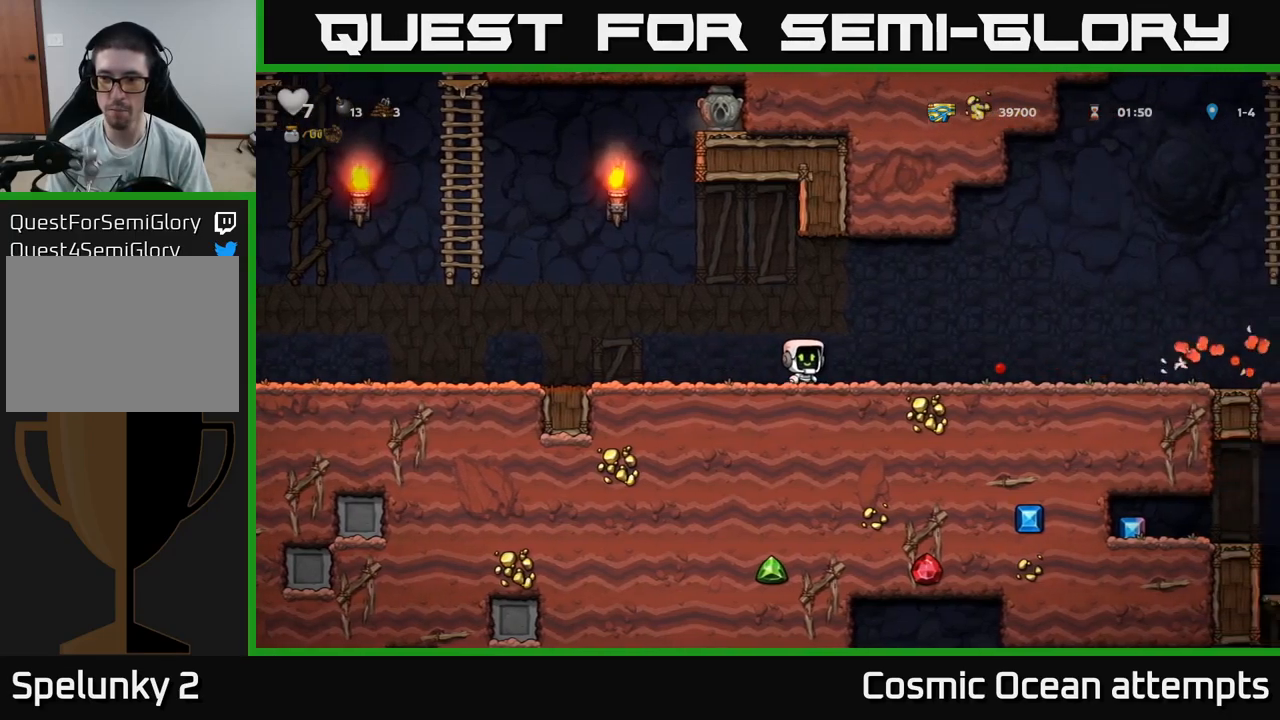
{"buttons": ["DPAD_RIGHT"], "left_stick": "center", "right_stick": "center", "events": []}
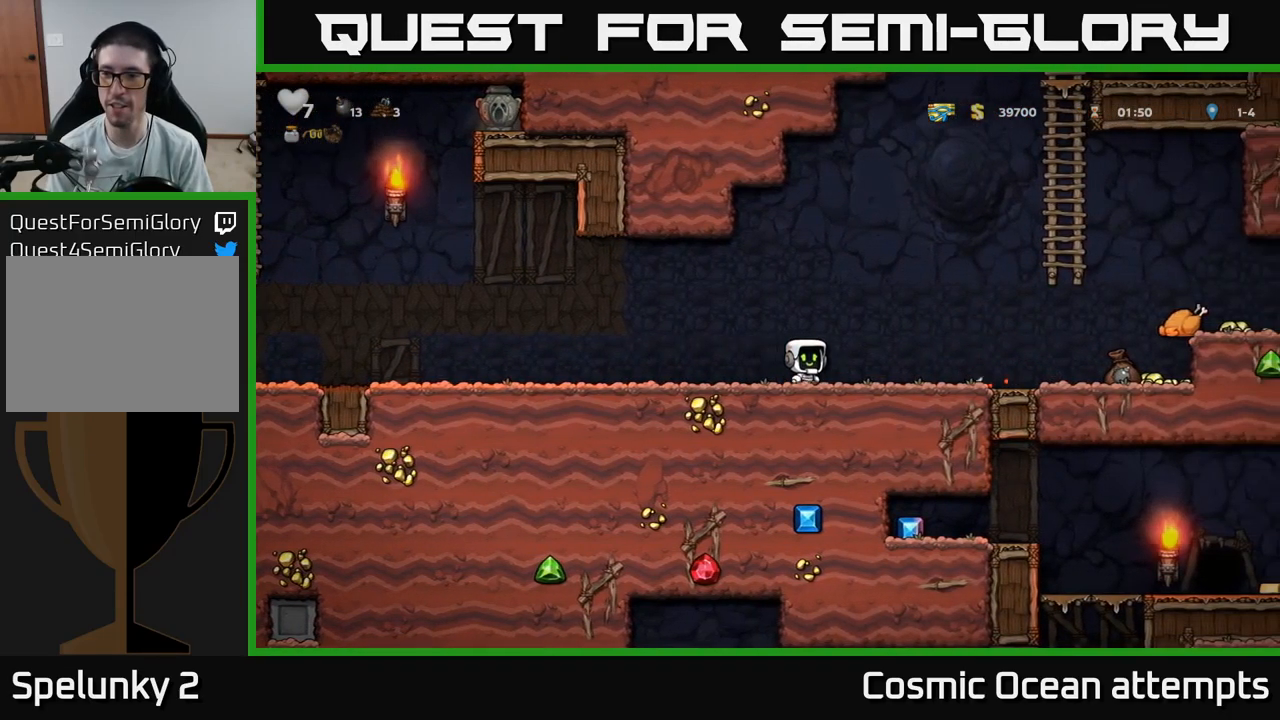
{"buttons": ["DPAD_RIGHT"], "left_stick": "center", "right_stick": "center", "events": []}
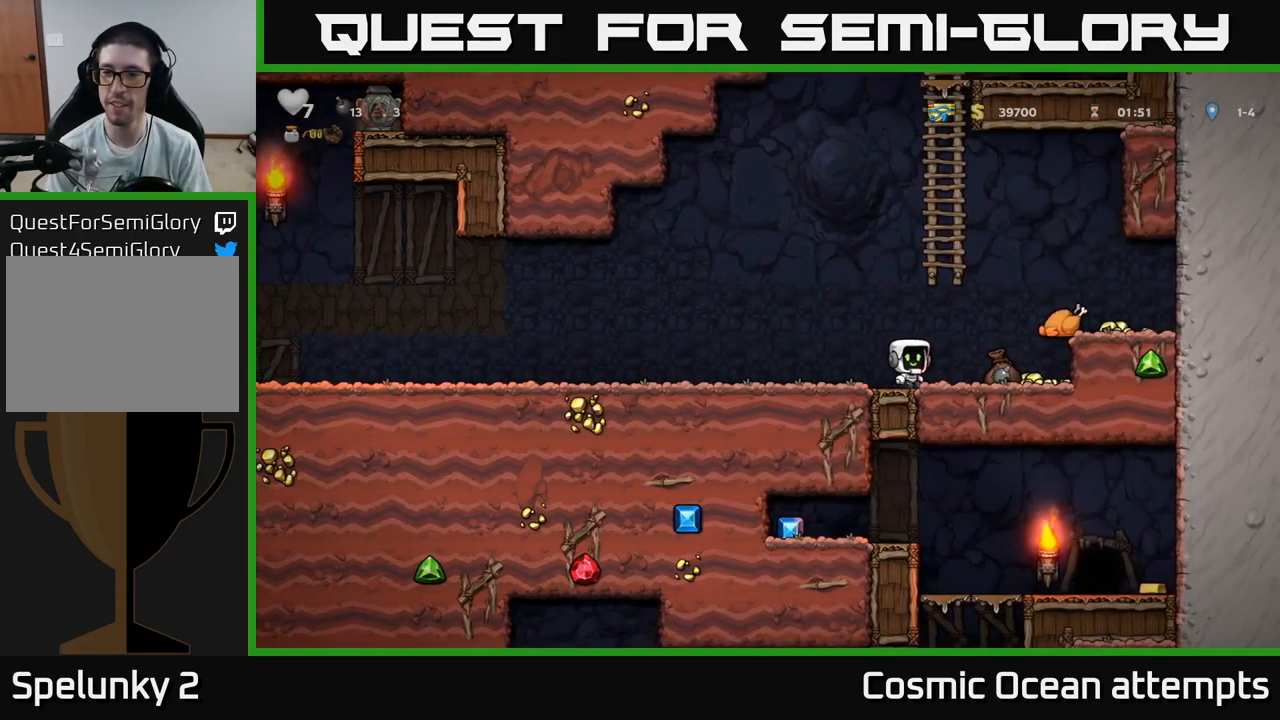
{"buttons": ["A", "DPAD_RIGHT"], "left_stick": "center", "right_stick": "center", "events": [[400, "A", "down"]]}
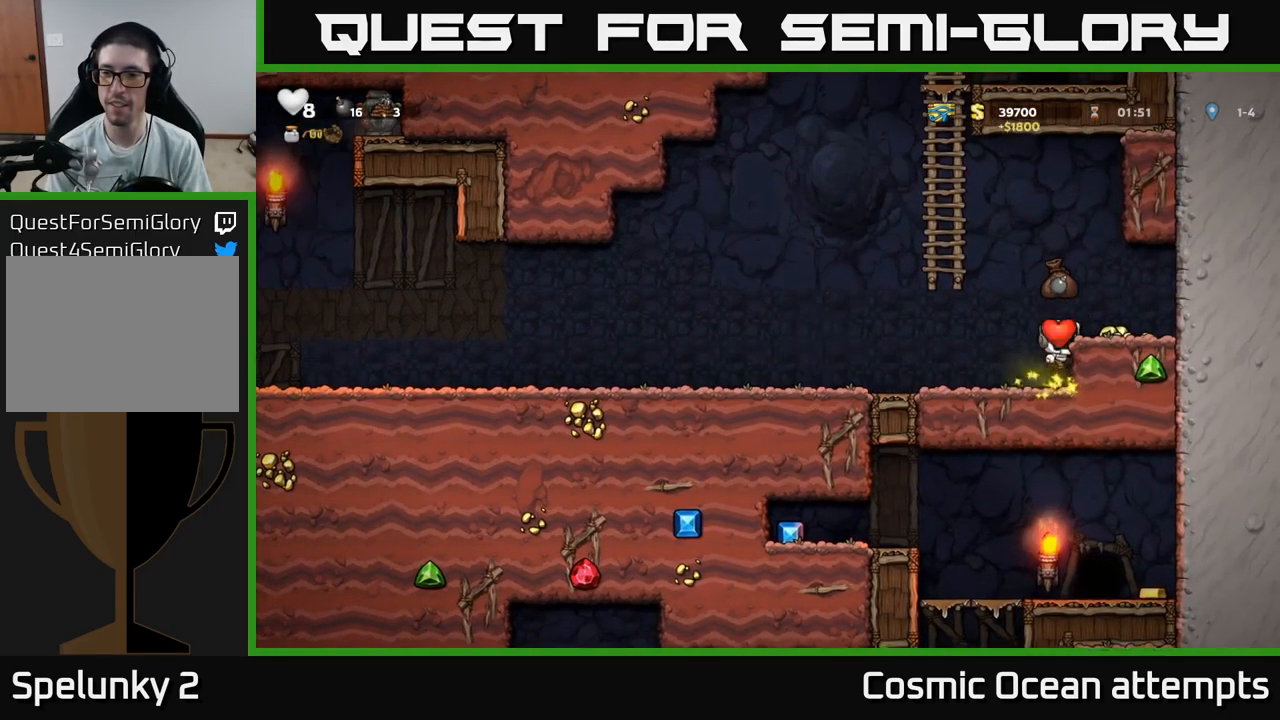
{"buttons": ["DPAD_LEFT"], "left_stick": "center", "right_stick": "center", "events": [[33, "A", "up"], [217, "DPAD_RIGHT", "up"], [250, "DPAD_LEFT", "down"]]}
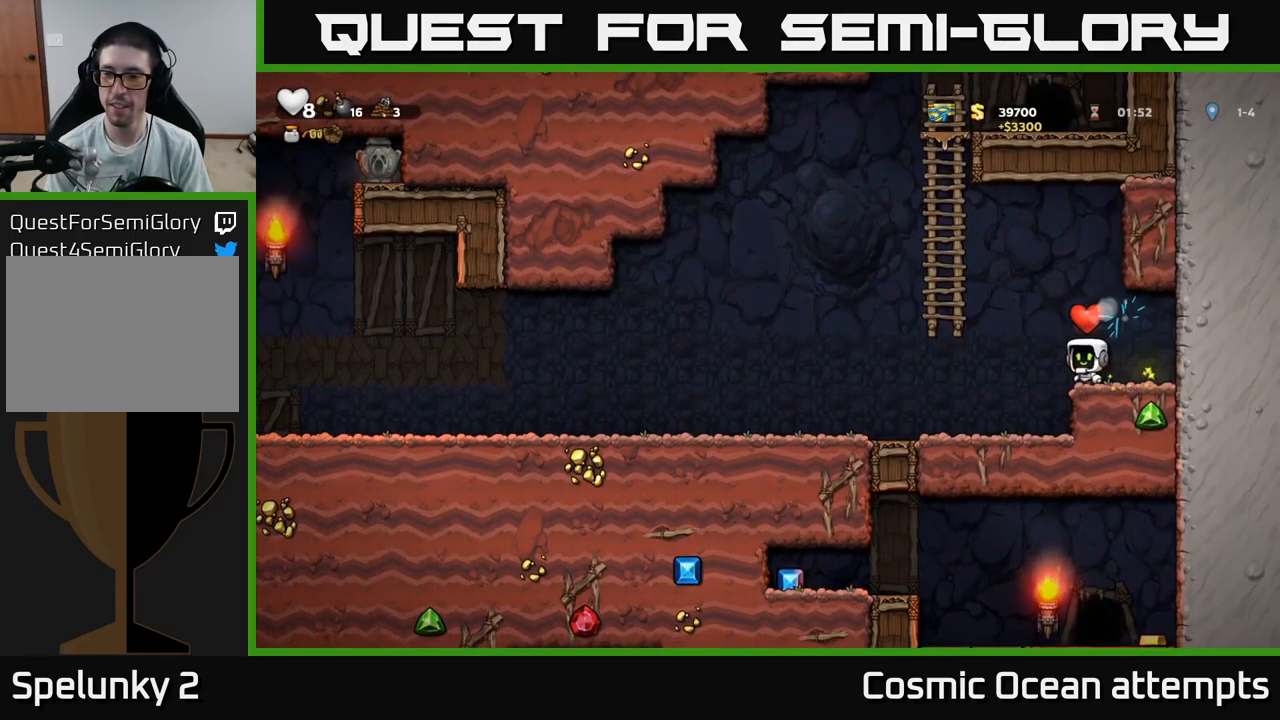
{"buttons": ["DPAD_LEFT"], "left_stick": "center", "right_stick": "center", "events": []}
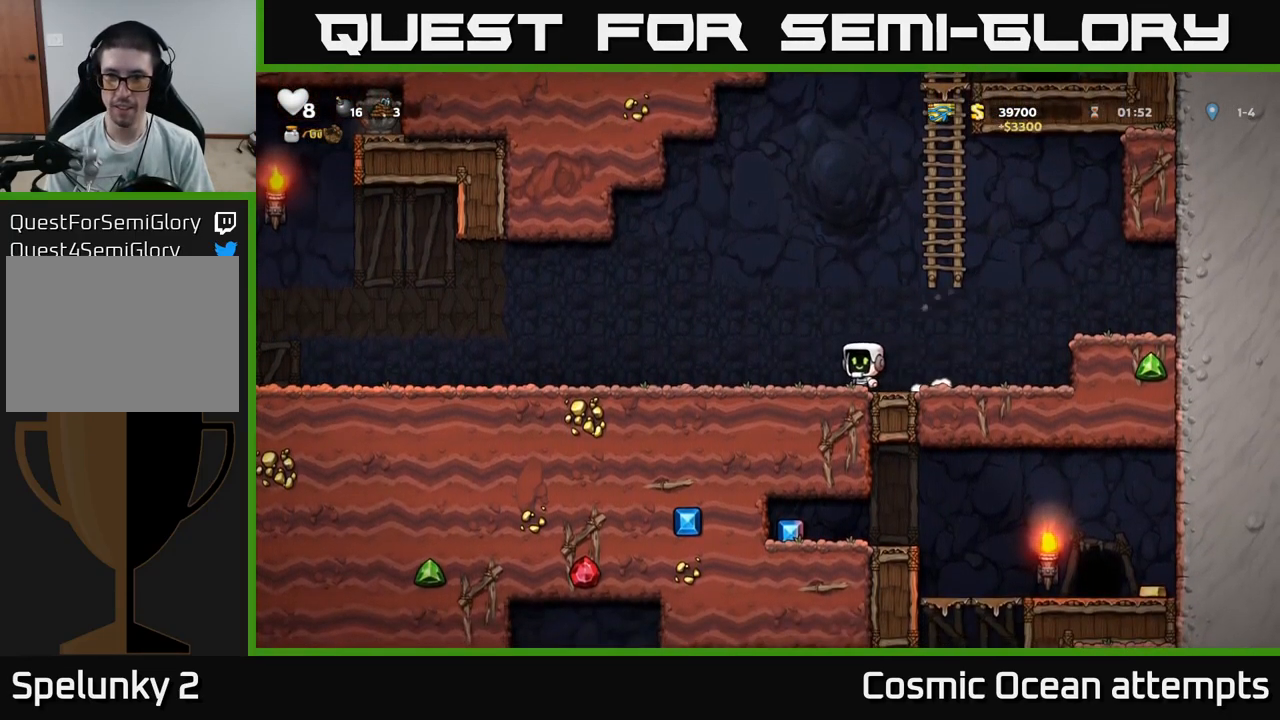
{"buttons": ["DPAD_LEFT"], "left_stick": "center", "right_stick": "center", "events": []}
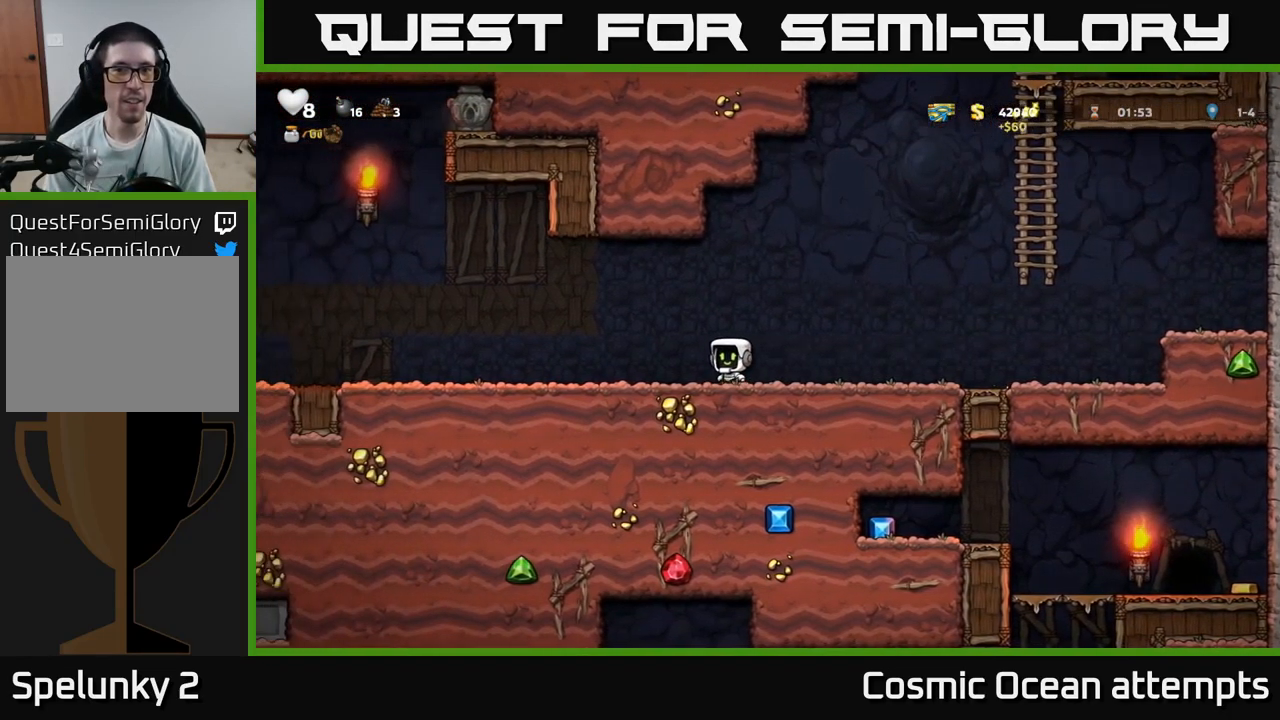
{"buttons": ["DPAD_LEFT"], "left_stick": "center", "right_stick": "center", "events": []}
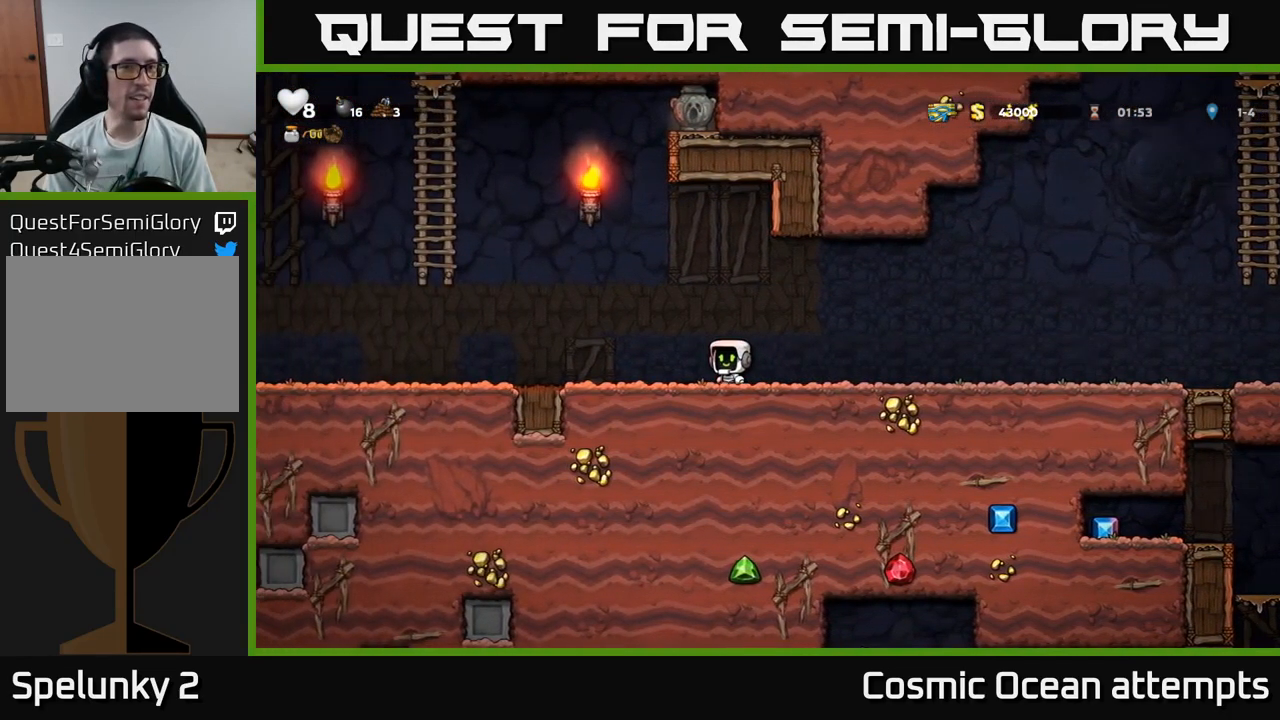
{"buttons": ["A", "DPAD_UP", "DPAD_LEFT"], "left_stick": "center", "right_stick": "center", "events": [[283, "A", "down"], [317, "DPAD_UP", "down"]]}
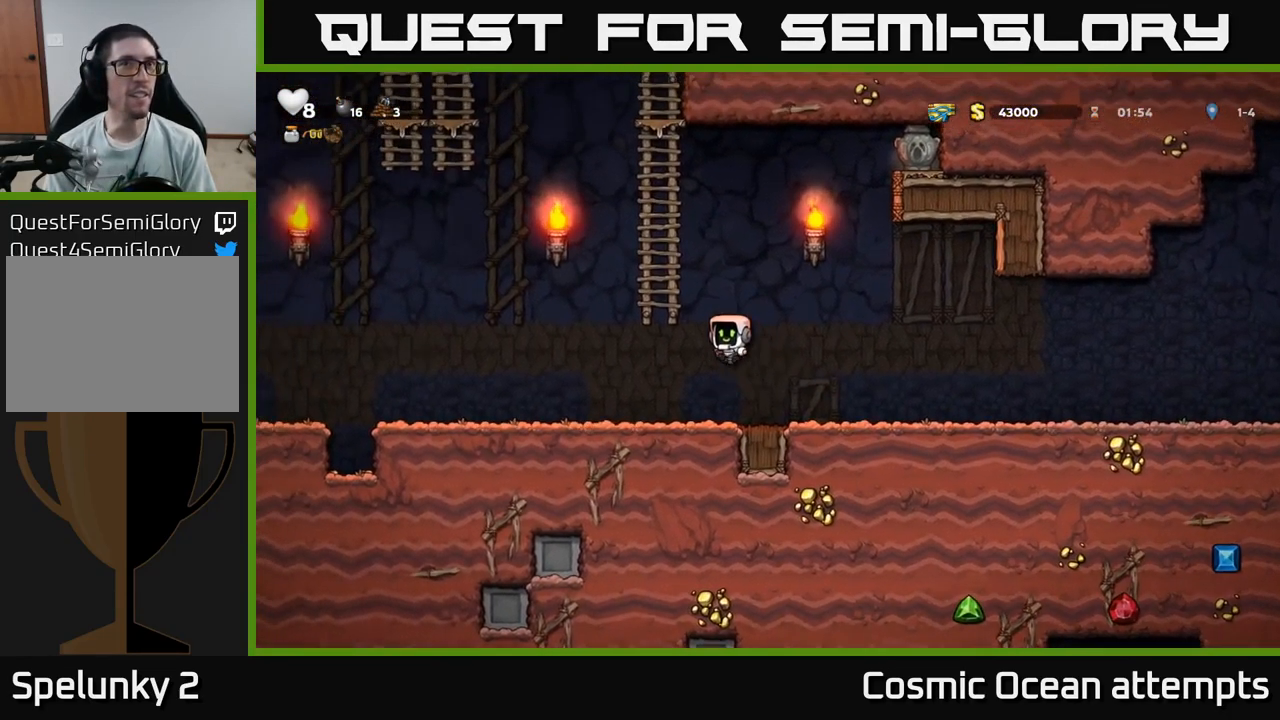
{"buttons": ["A", "DPAD_RIGHT"], "left_stick": "center", "right_stick": "center", "events": [[133, "DPAD_LEFT", "up"], [200, "A", "up"], [417, "DPAD_RIGHT", "down"], [484, "A", "down"], [500, "DPAD_UP", "up"]]}
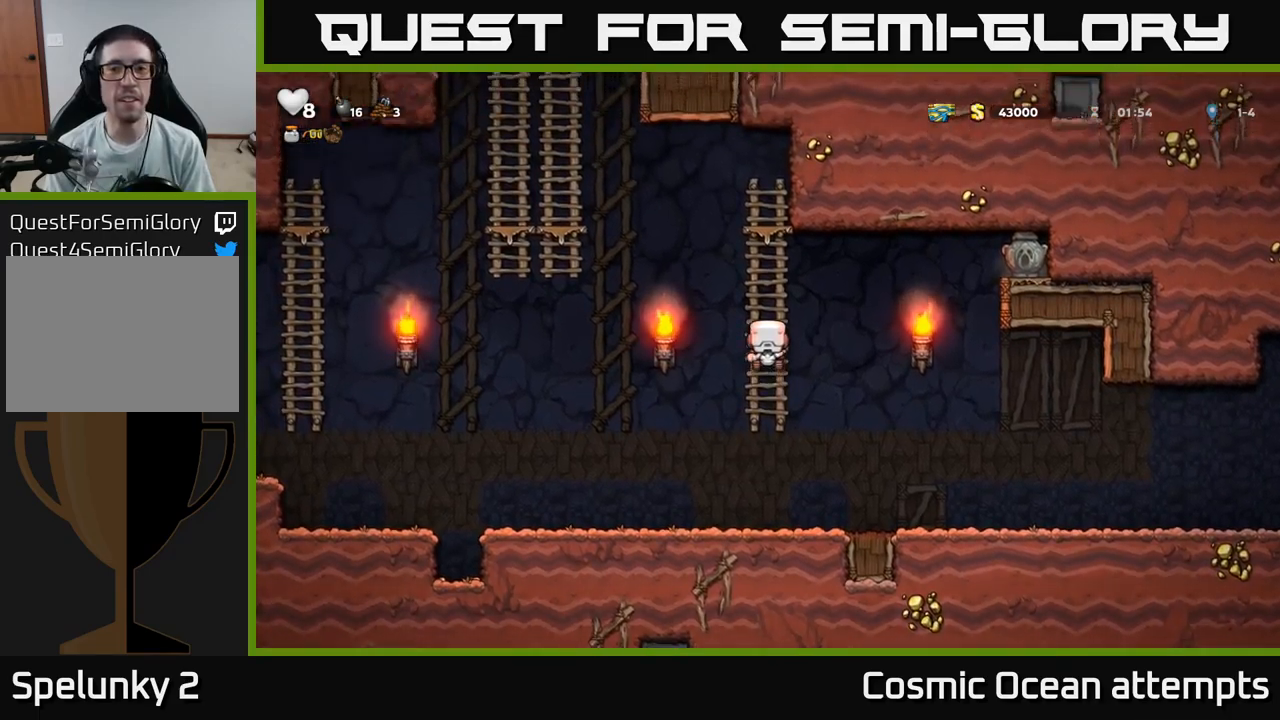
{"buttons": ["A", "DPAD_RIGHT"], "left_stick": "center", "right_stick": "center", "events": []}
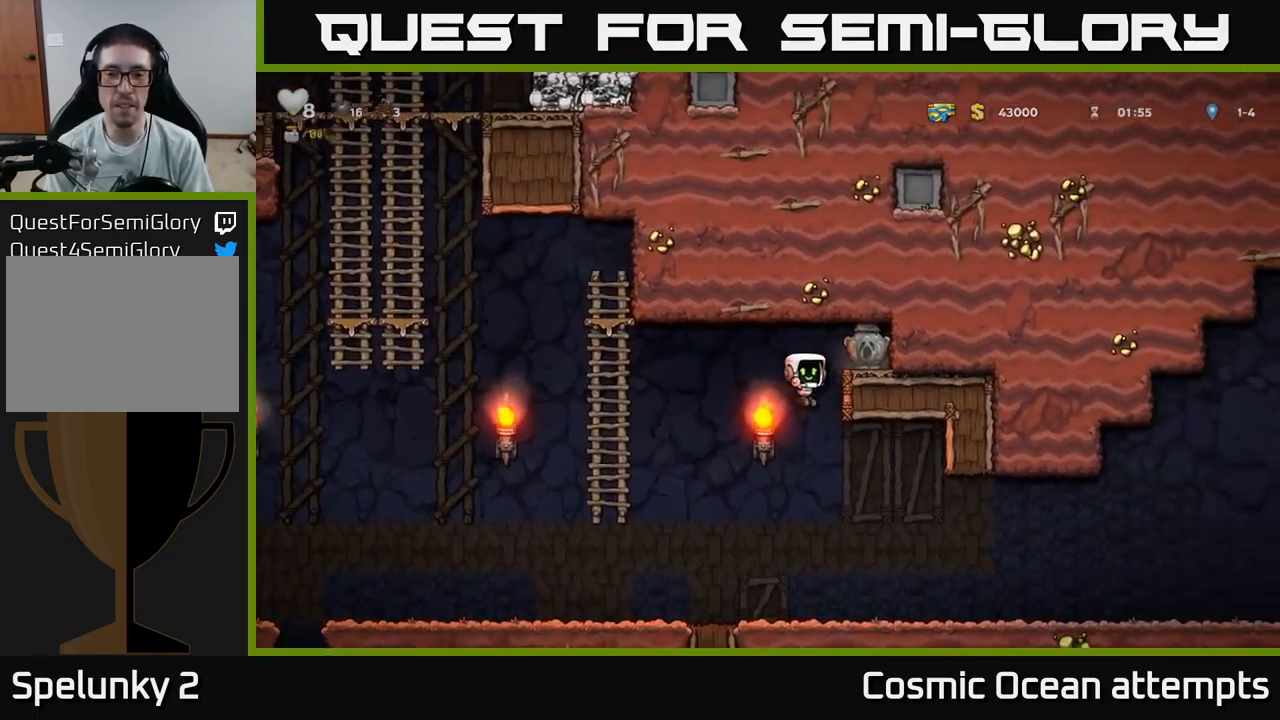
{"buttons": ["DPAD_LEFT"], "left_stick": "center", "right_stick": "center", "events": [[167, "A", "up"], [200, "DPAD_RIGHT", "up"], [217, "DPAD_LEFT", "down"]]}
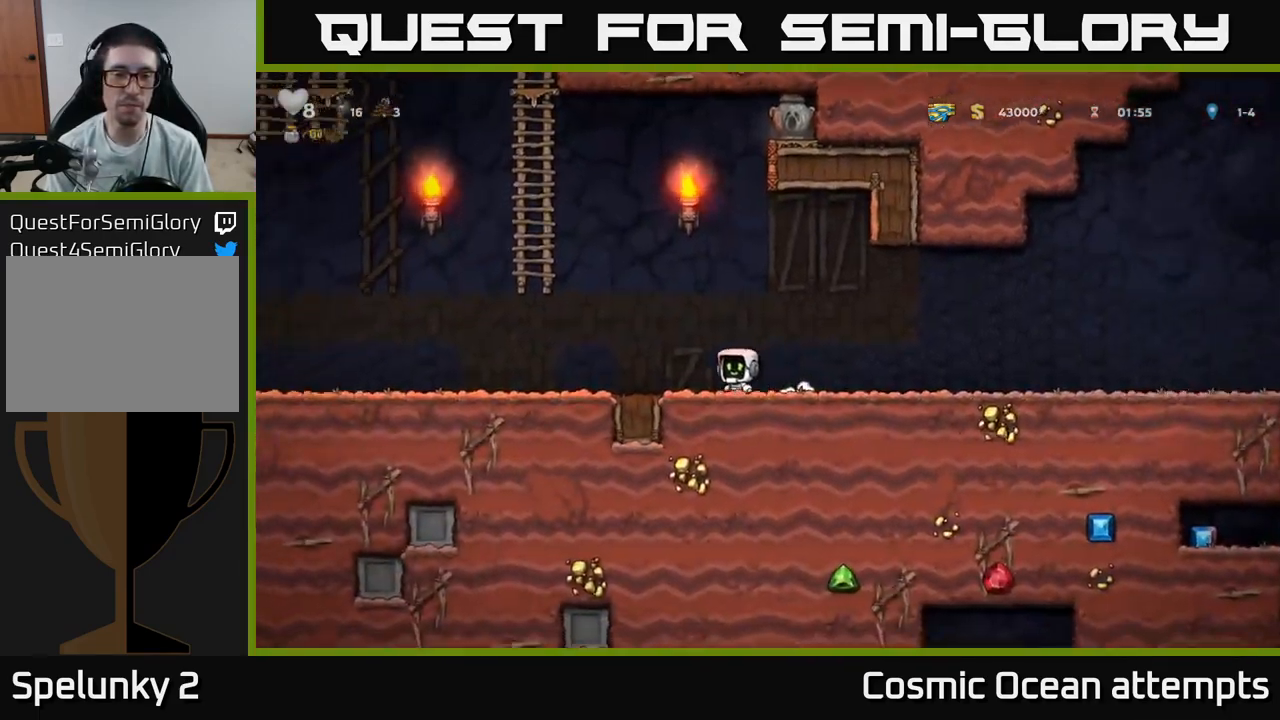
{"buttons": ["DPAD_UP"], "left_stick": "center", "right_stick": "center", "events": [[184, "A", "down"], [284, "DPAD_UP", "down"], [400, "DPAD_LEFT", "up"], [500, "A", "up"]]}